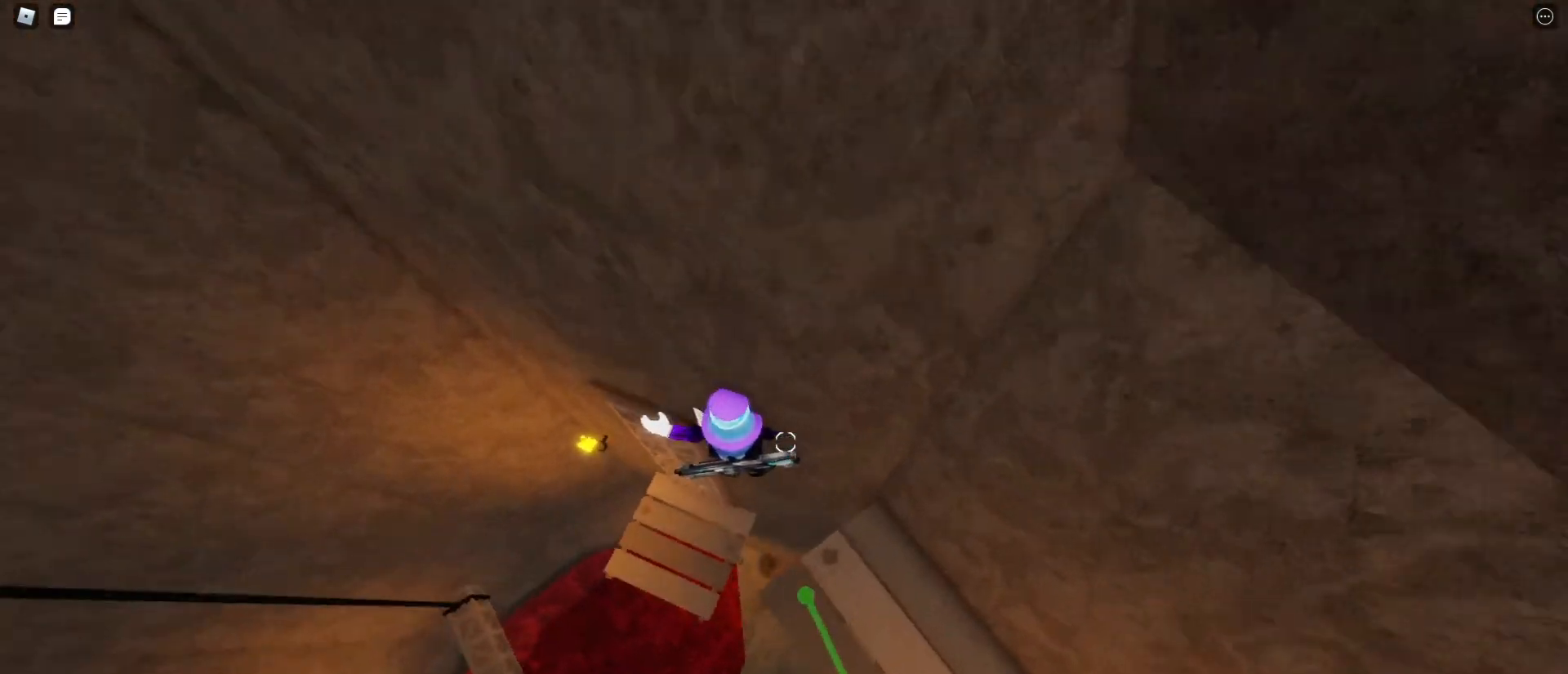
Gameplay with keyboard and mouse; each line is a JSON object with the keys and mouse buttons held at the frame after it. "events" lists presses ("down") and releases ("up") of "1", "2", "3", "4", "5", "a", "alt", "c", "caps_lock", "ctrl", "d", "e", "f", "g", "q", "r", "s", "shift", "space", "t", "tab", "v", "w", "x", "z", "mouse_left", "mouse_wheel" and "mouse_right" between this image and that frame as [ms after this image, input, new state], when the widget could be followed in between. "mouse_left", "mouse_wheel", "mouse_right" = the "left", "wheel", "right" buttons of the "mouse" list. No other keys are recorded. "wheel" means that the mouse wheel is clicked or scrolled. Not read: mouse_move.
{"keys": ["space", "w"], "mouse": [], "events": [[17, "a", "up"], [17, "q", "down"], [100, "q", "up"], [200, "space", "down"], [250, "a", "down"], [333, "a", "up"]]}
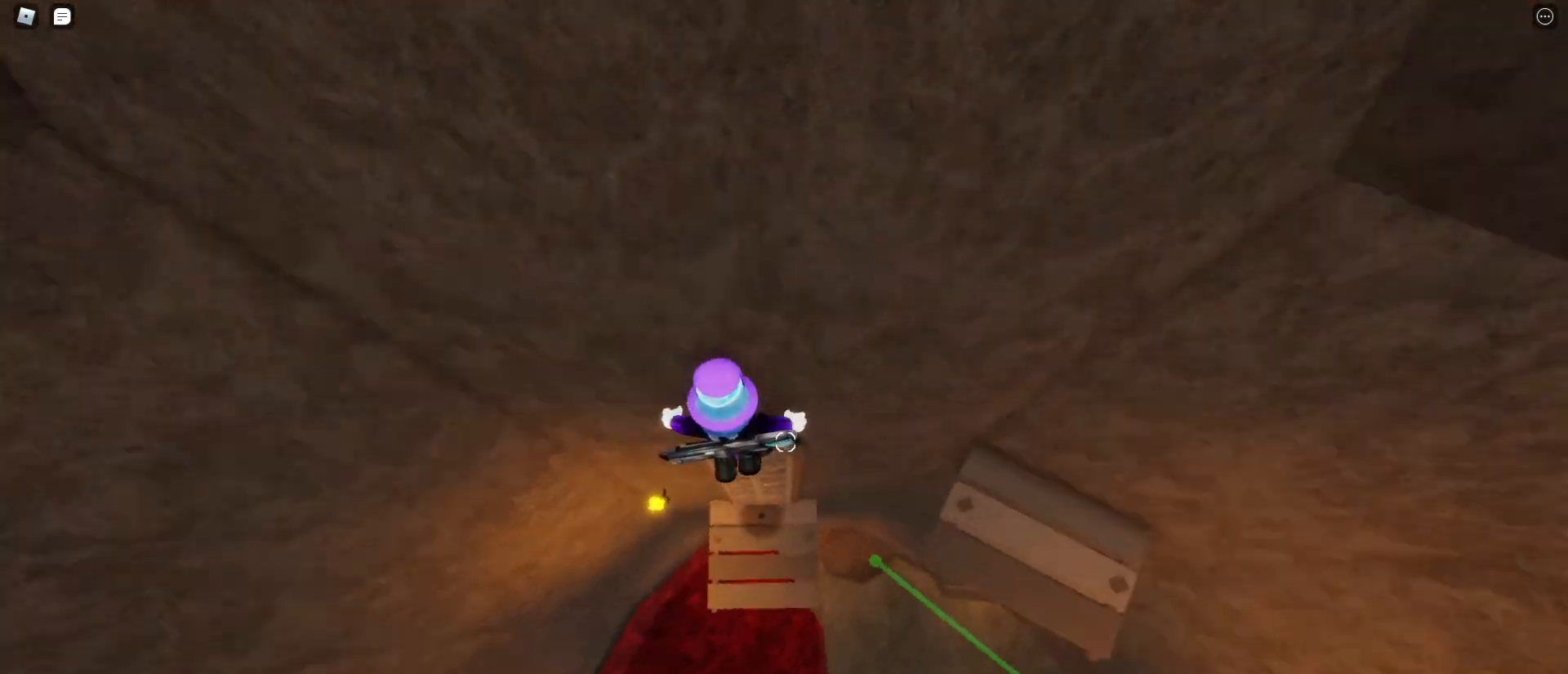
{"keys": ["w"], "mouse": [], "events": [[67, "d", "down"], [117, "space", "up"], [167, "d", "up"]]}
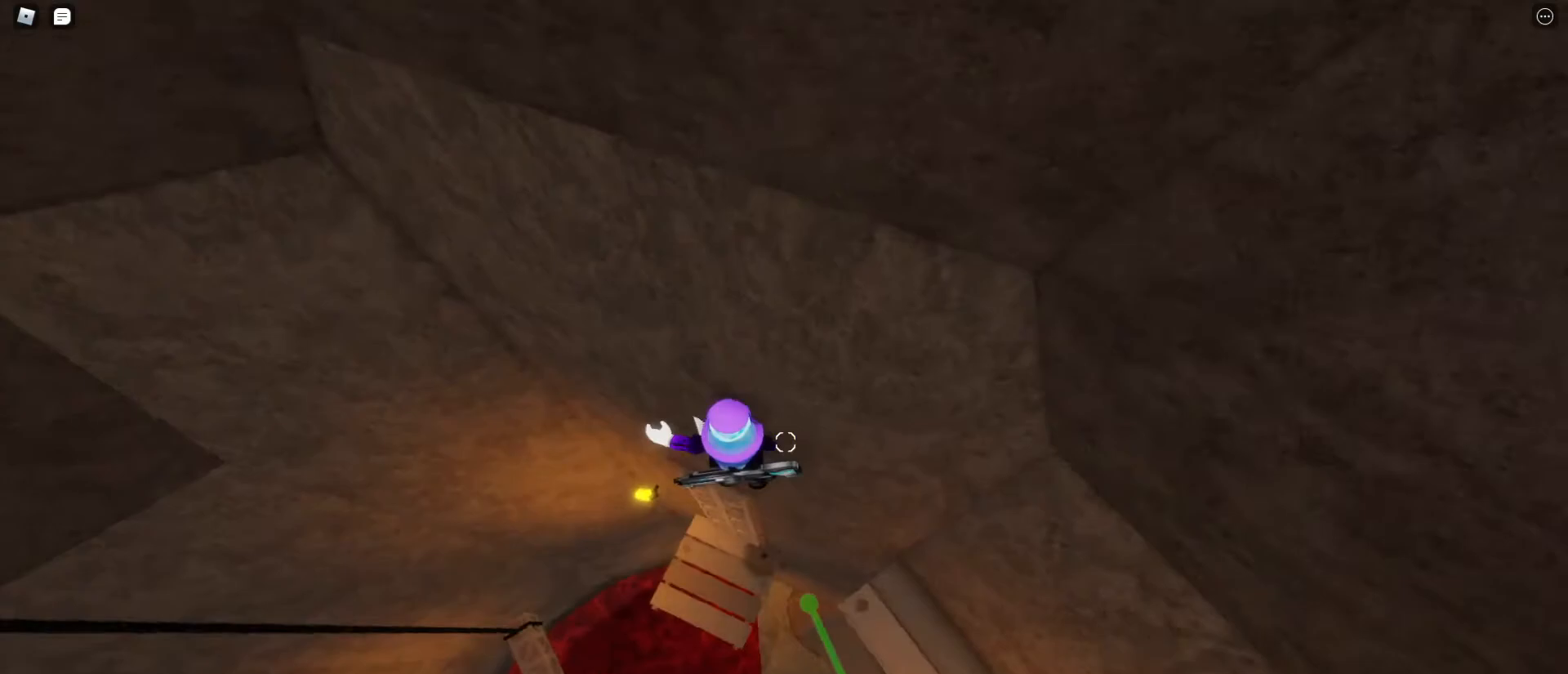
{"keys": ["d", "space"], "mouse": [], "events": [[217, "d", "down"], [267, "w", "up"], [367, "space", "down"]]}
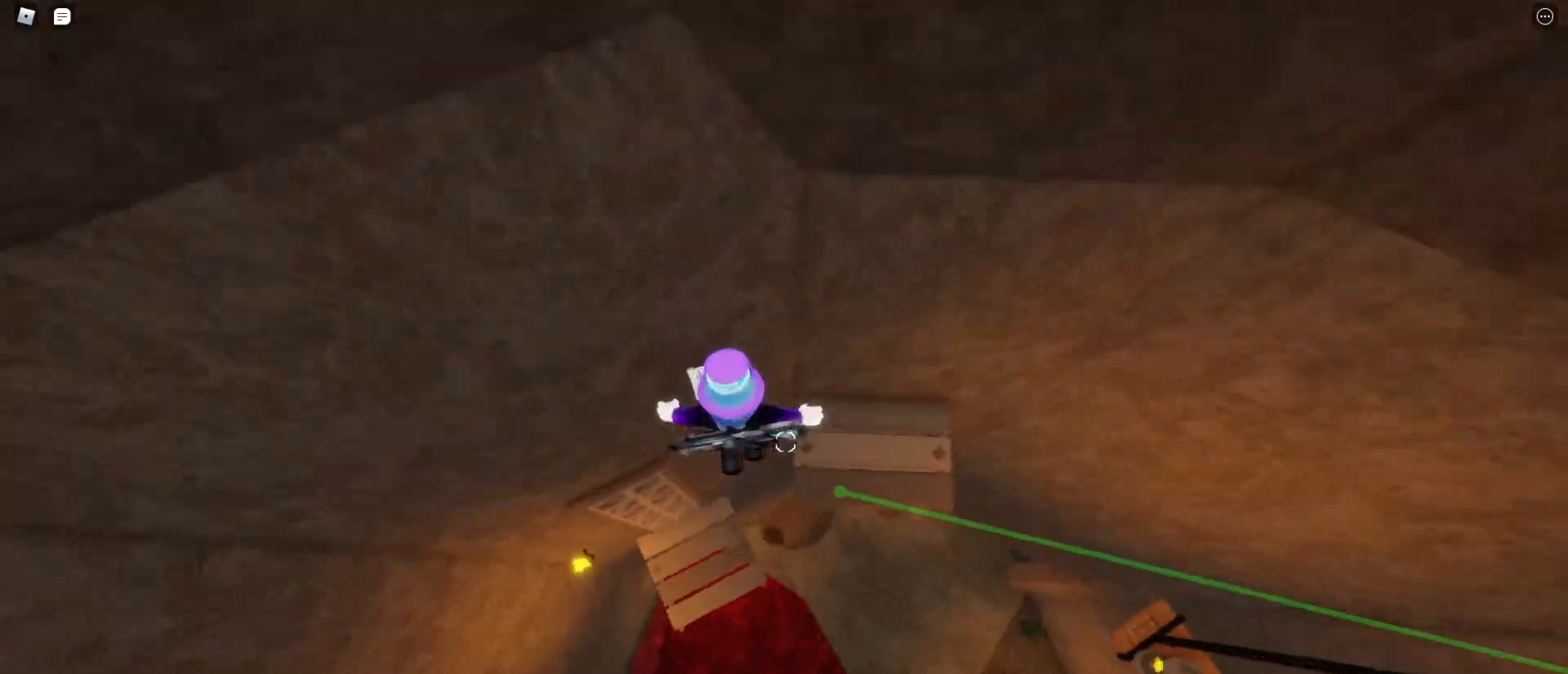
{"keys": ["w"], "mouse": [], "events": [[17, "space", "up"], [17, "w", "down"], [333, "d", "up"]]}
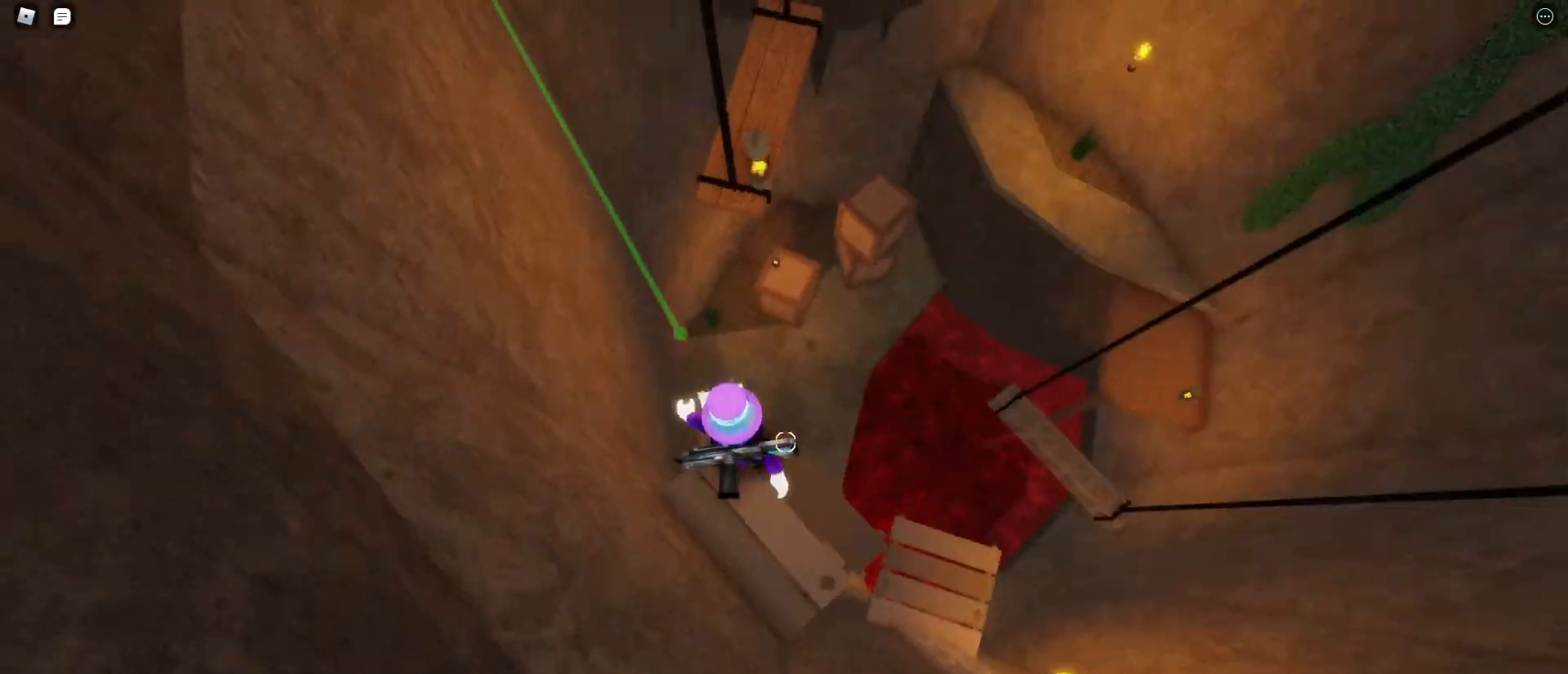
{"keys": ["w"], "mouse": [], "events": [[117, "space", "down"], [267, "space", "up"]]}
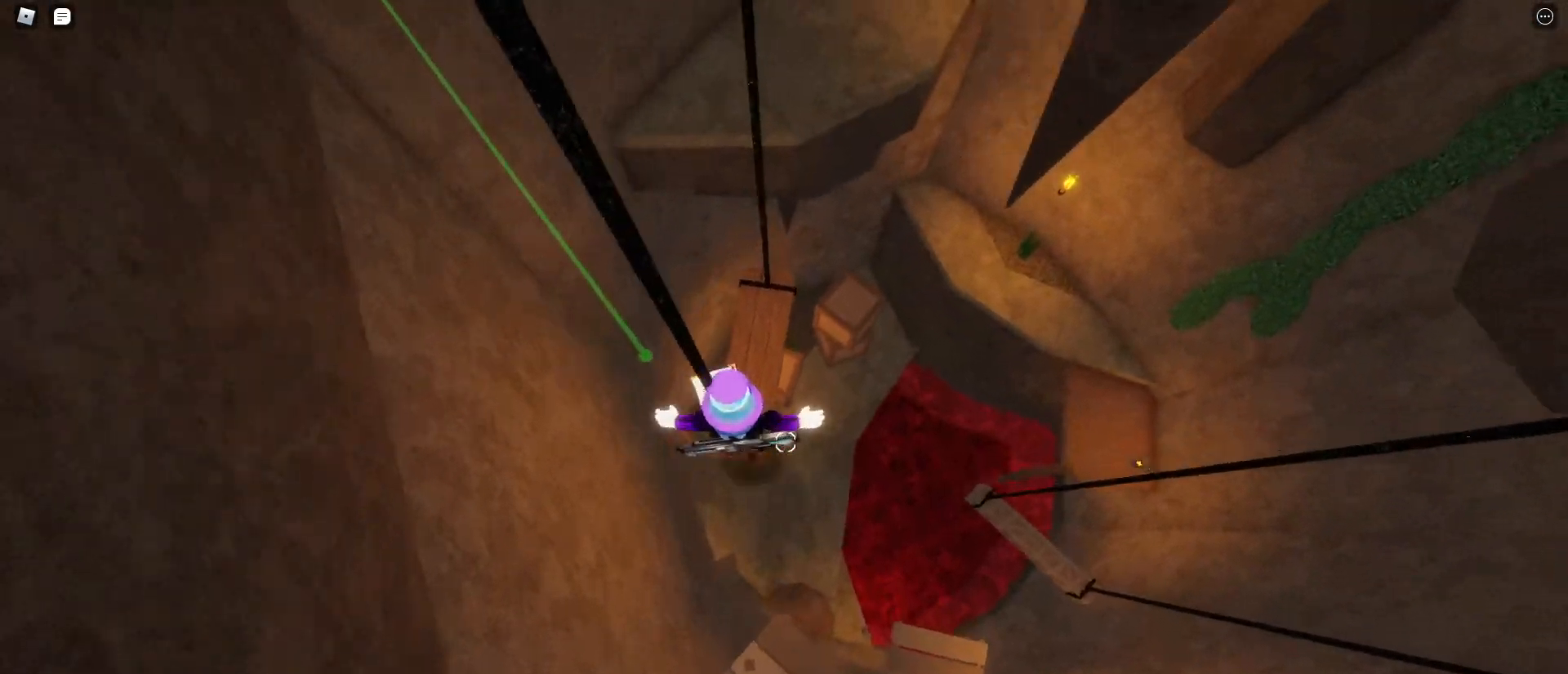
{"keys": ["space", "w"], "mouse": [], "events": [[467, "space", "down"]]}
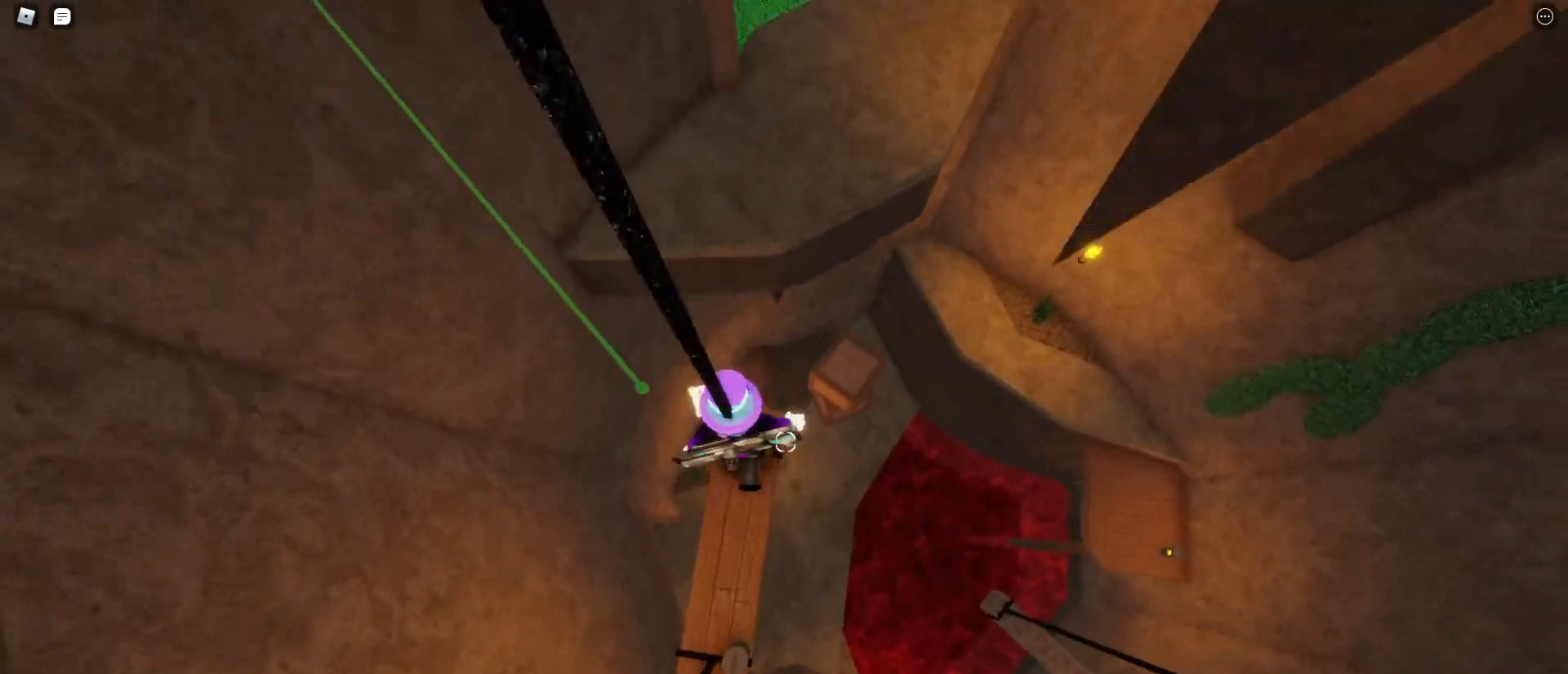
{"keys": ["w"], "mouse": [], "events": [[333, "space", "up"]]}
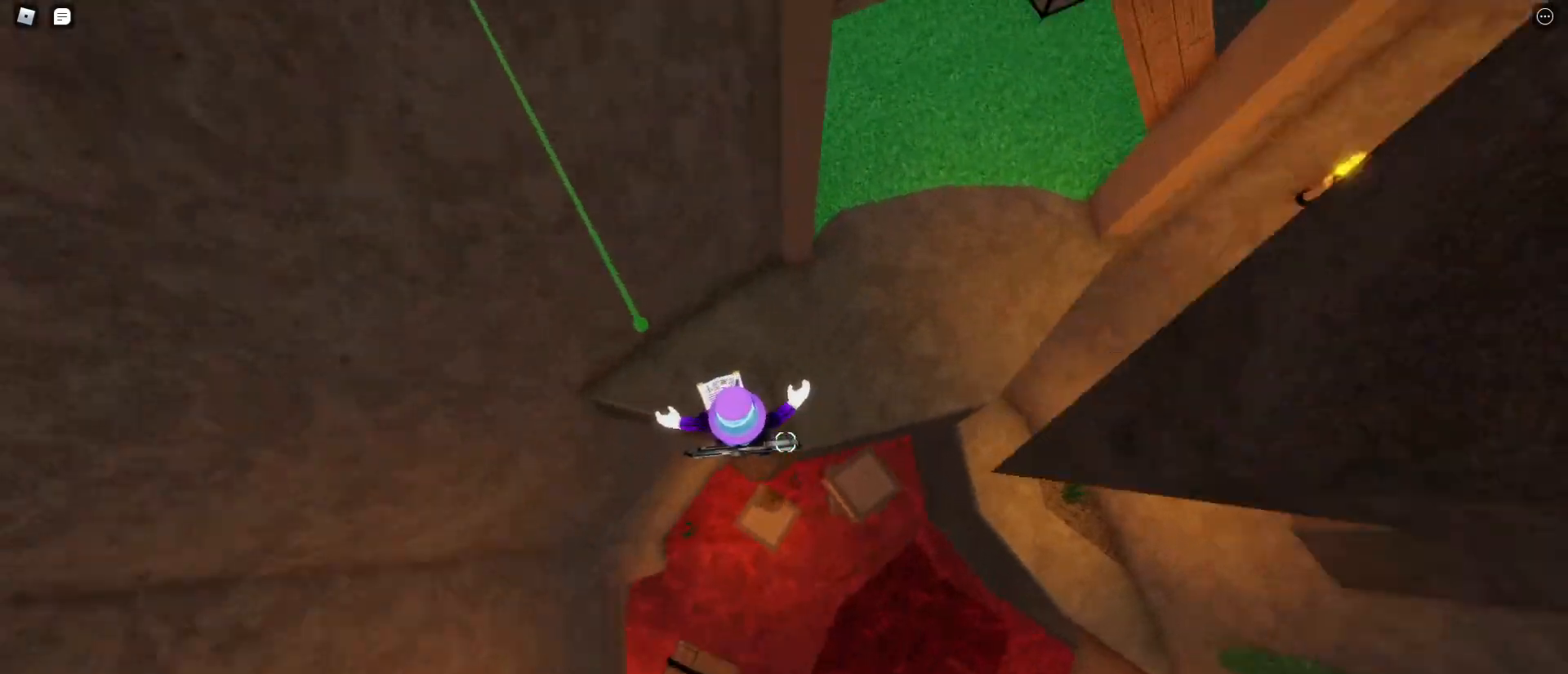
{"keys": ["d", "w"], "mouse": [], "events": [[17, "d", "down"], [167, "space", "down"], [300, "space", "up"]]}
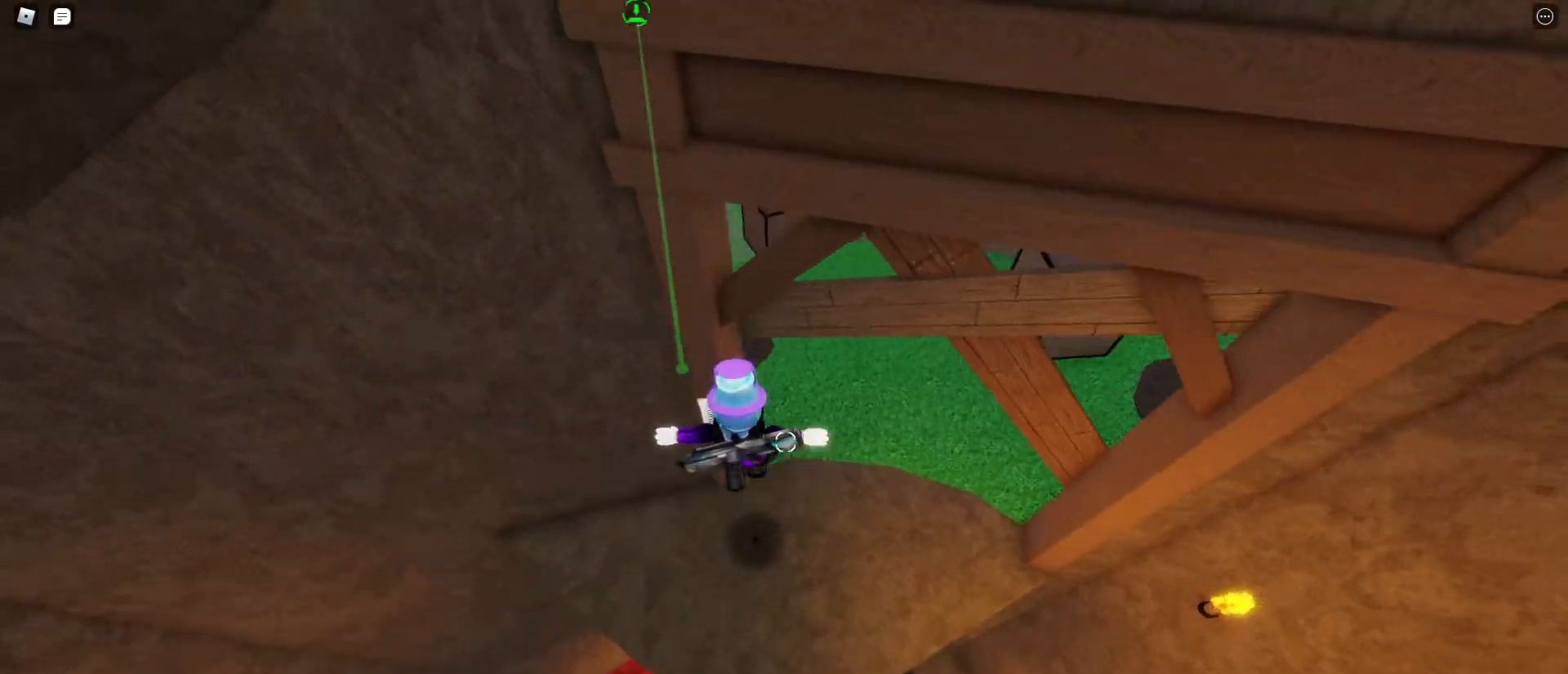
{"keys": ["w"], "mouse": ["left"], "events": [[133, "d", "up"], [467, "mouse_left", "down"]]}
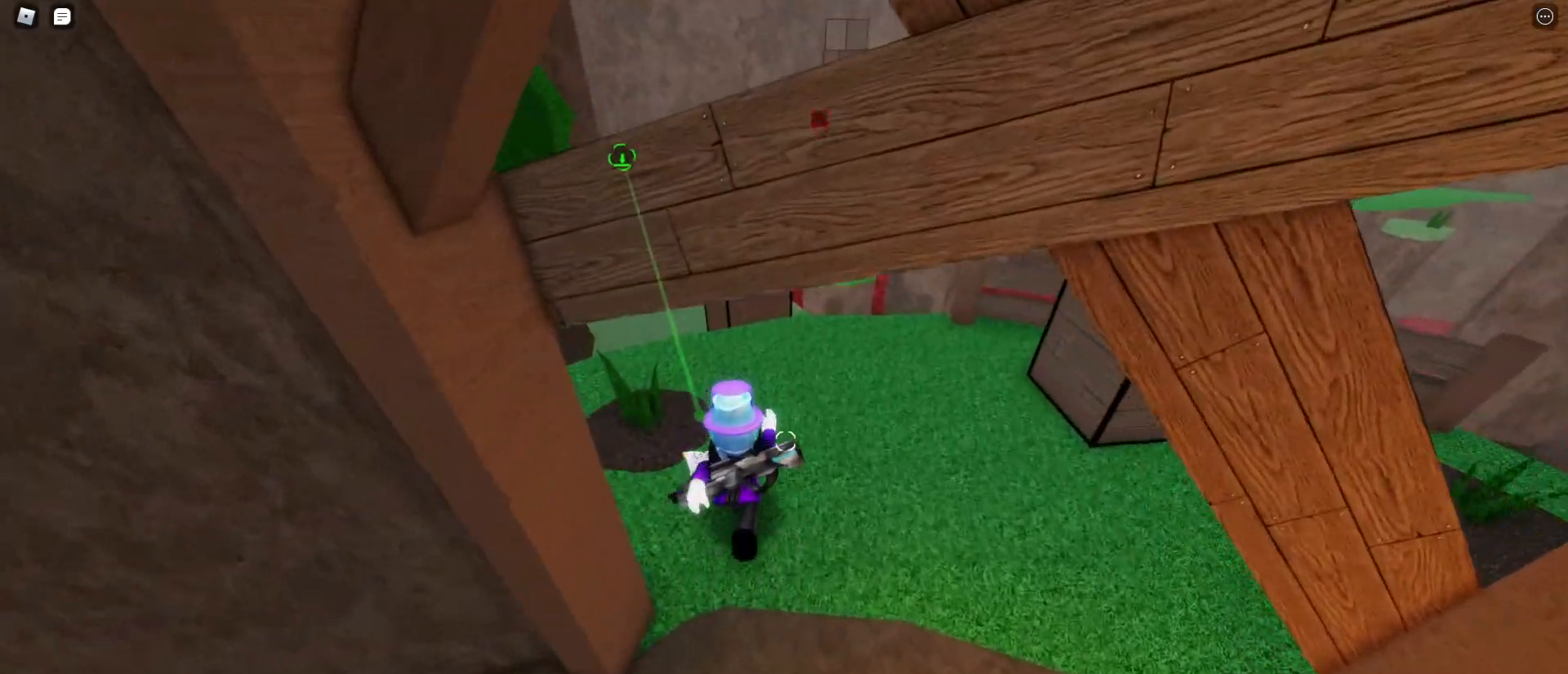
{"keys": ["w"], "mouse": [], "events": [[50, "mouse_left", "up"]]}
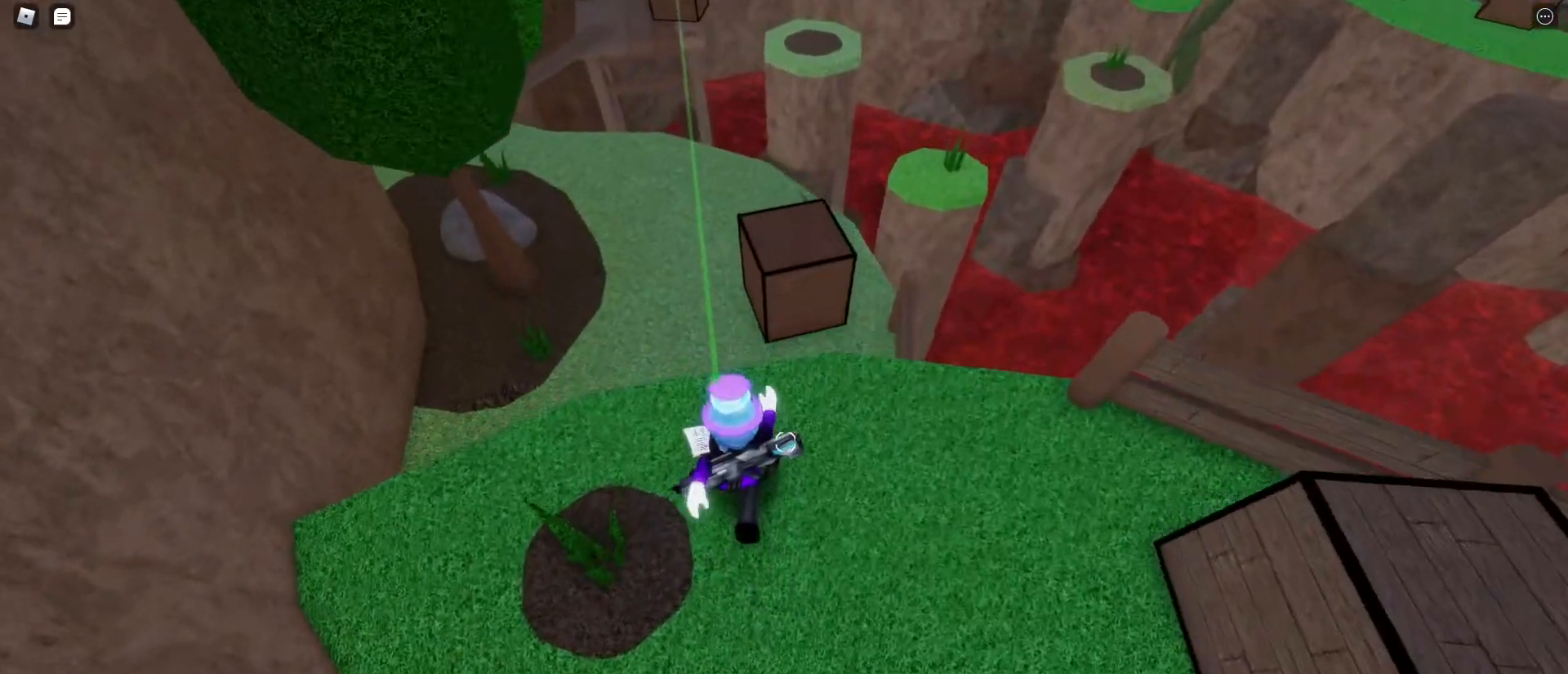
{"keys": ["w"], "mouse": [], "events": [[300, "space", "down"], [400, "space", "up"]]}
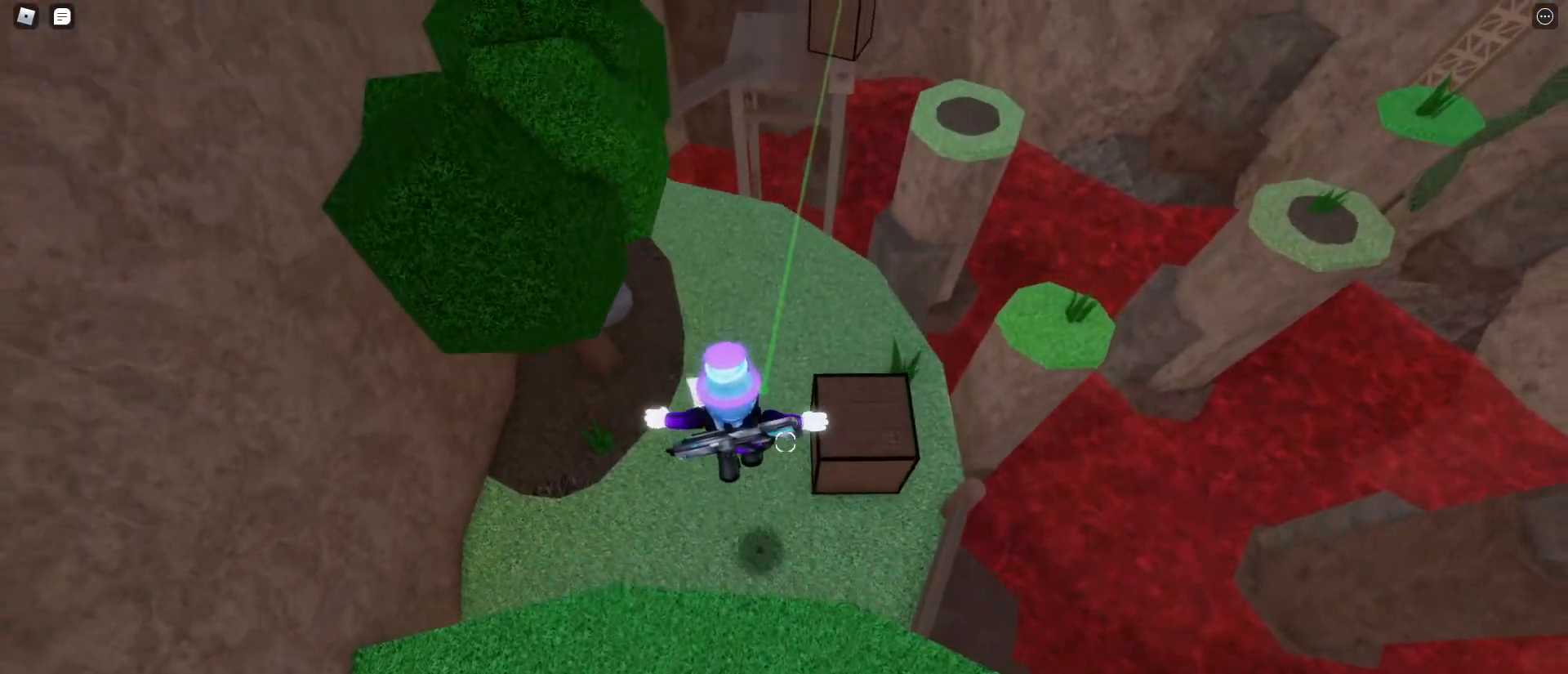
{"keys": ["w"], "mouse": [], "events": [[317, "shift", "down"], [417, "shift", "up"]]}
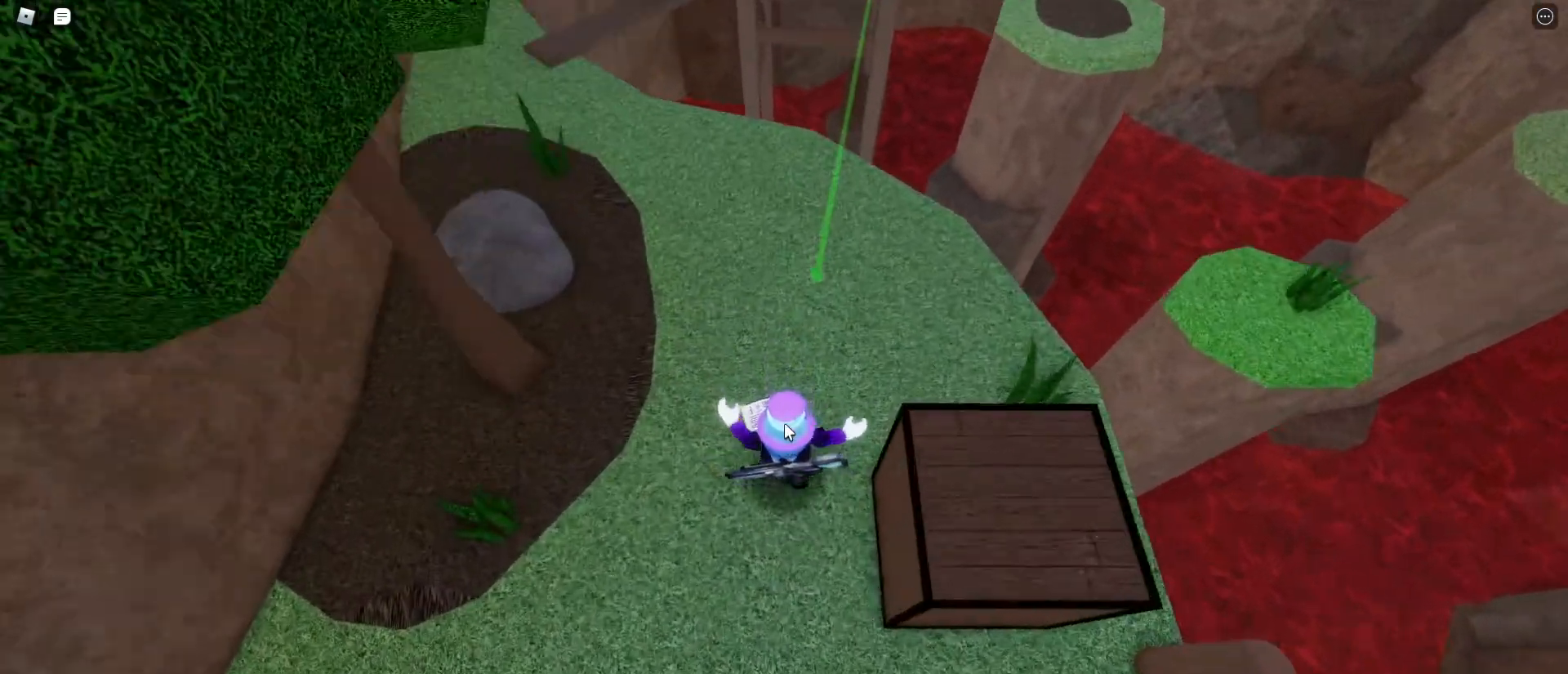
{"keys": ["a", "w"], "mouse": [], "events": [[383, "shift", "down"], [433, "a", "down"], [467, "shift", "up"]]}
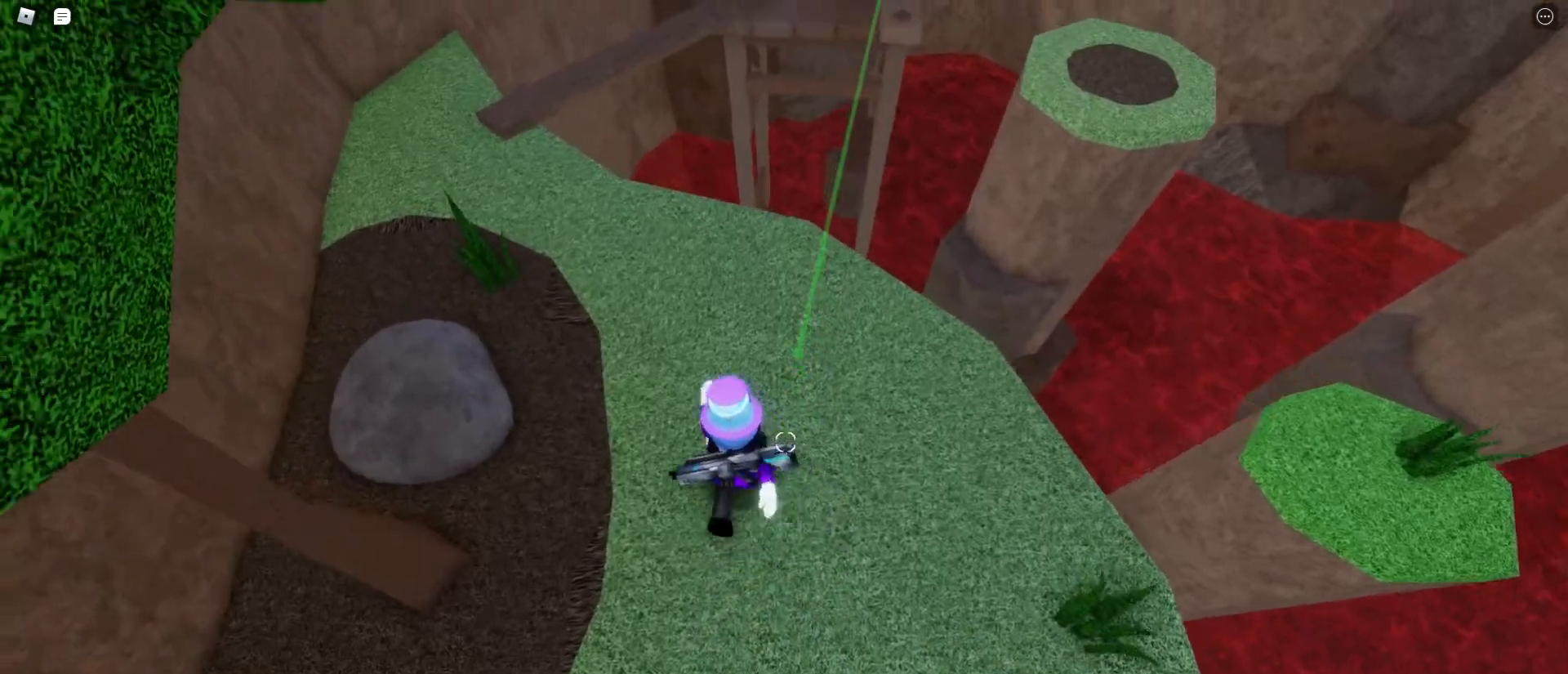
{"keys": ["a", "w"], "mouse": [], "events": [[317, "mouse_left", "down"], [350, "mouse_left", "up"]]}
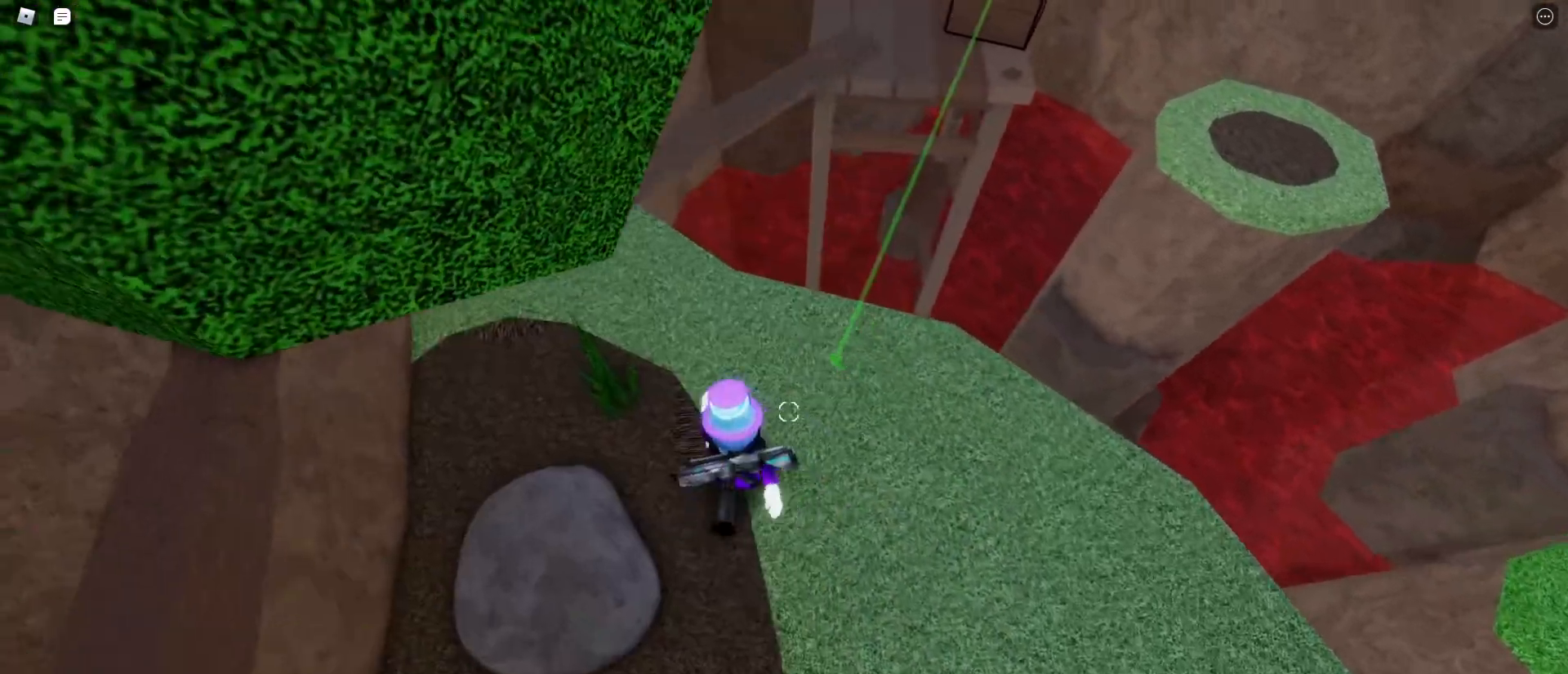
{"keys": ["w"], "mouse": [], "events": [[267, "a", "up"]]}
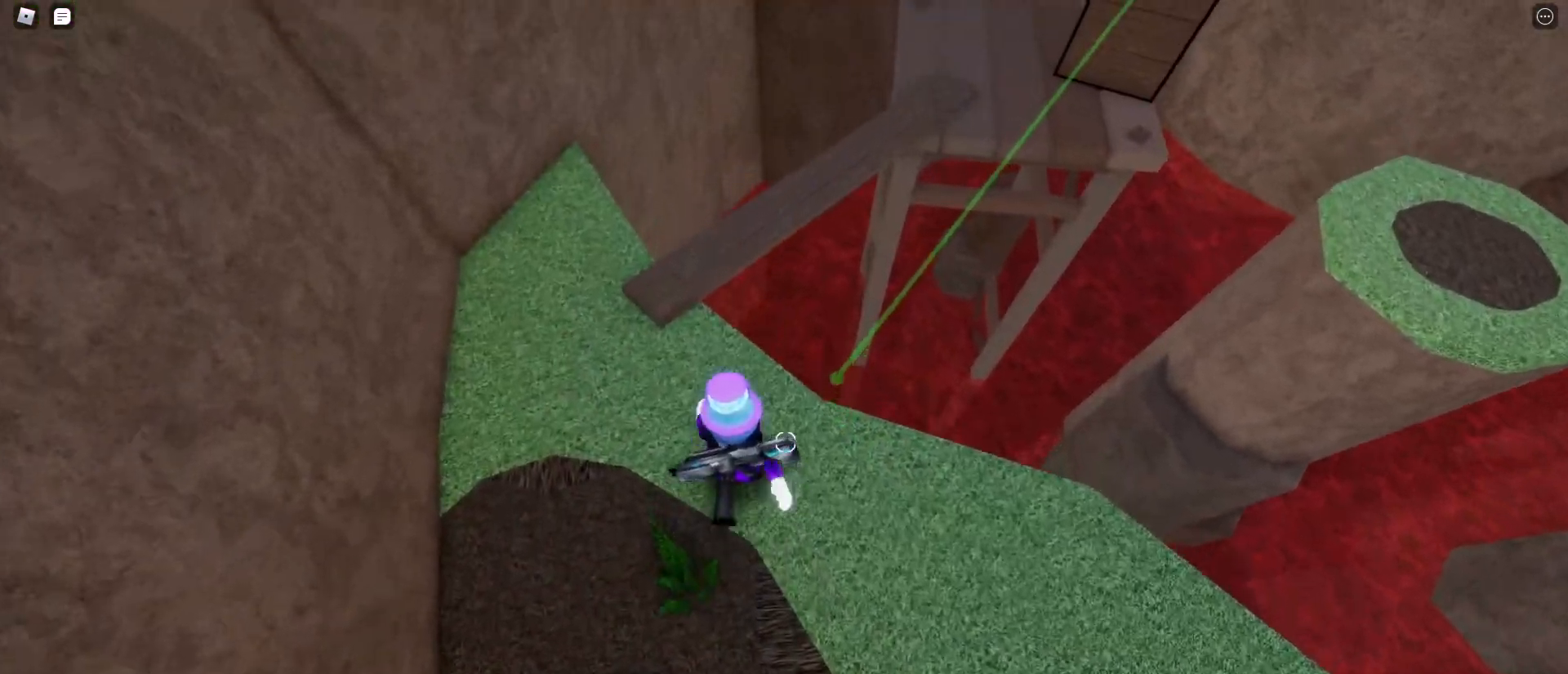
{"keys": ["w"], "mouse": [], "events": [[200, "space", "down"], [283, "space", "up"]]}
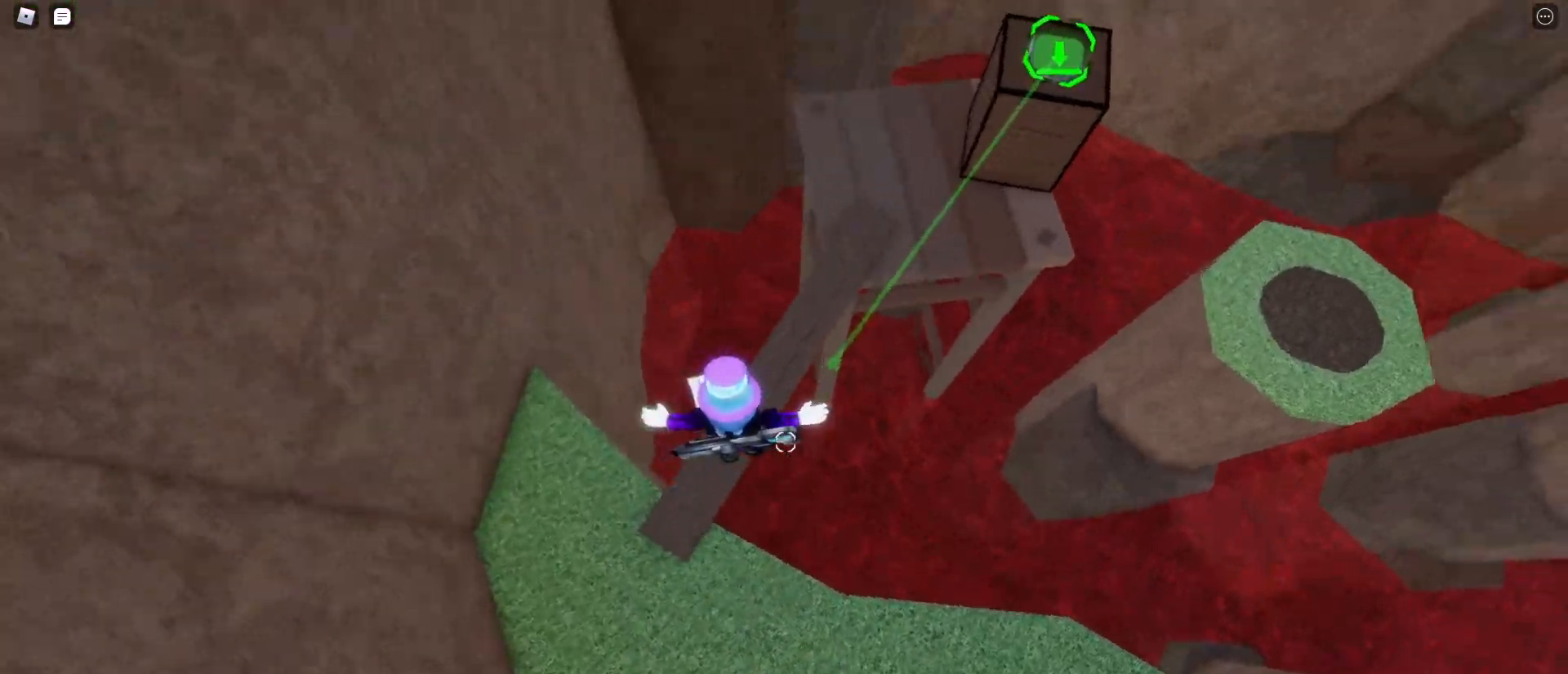
{"keys": ["w"], "mouse": [], "events": [[300, "space", "down"], [400, "space", "up"]]}
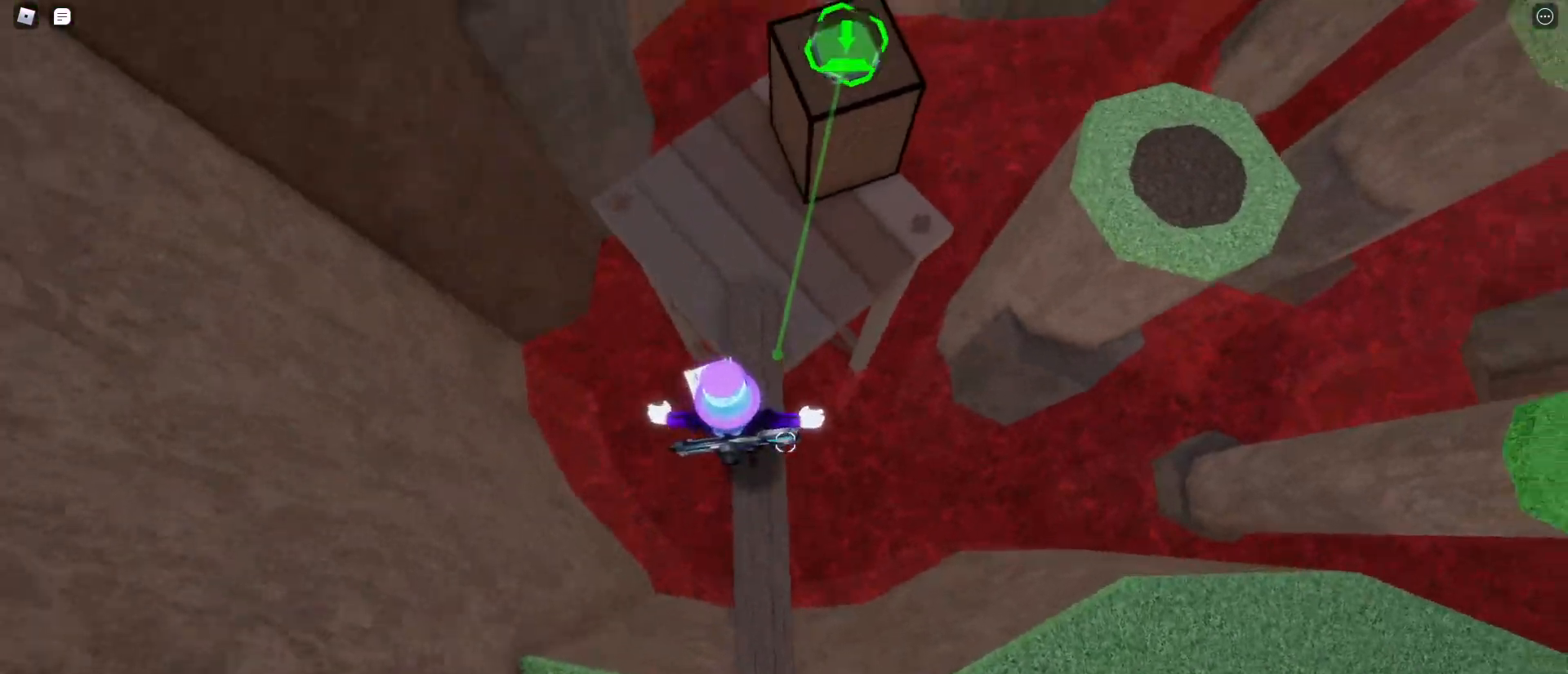
{"keys": ["w"], "mouse": [], "events": [[233, "mouse_left", "down"], [367, "mouse_left", "up"]]}
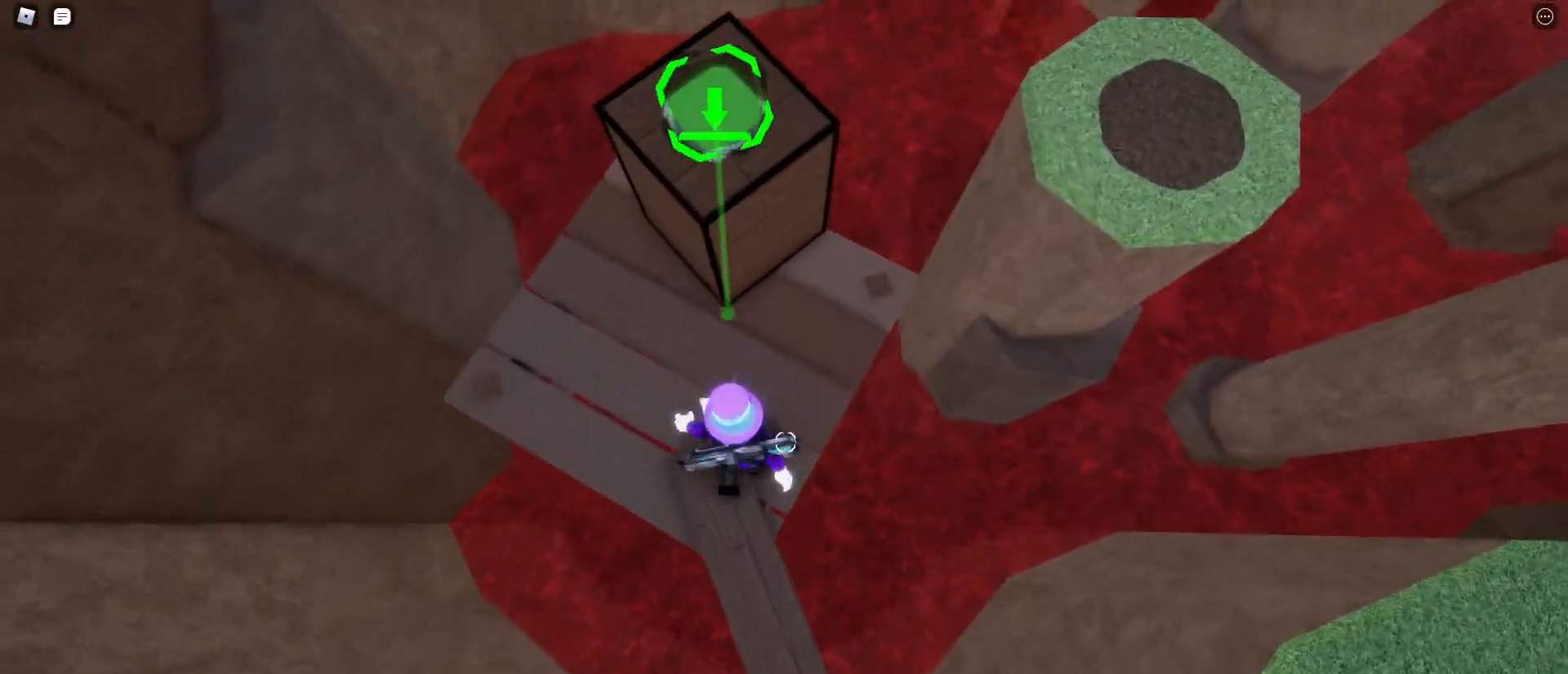
{"keys": ["w"], "mouse": [], "events": [[117, "space", "down"], [200, "space", "up"]]}
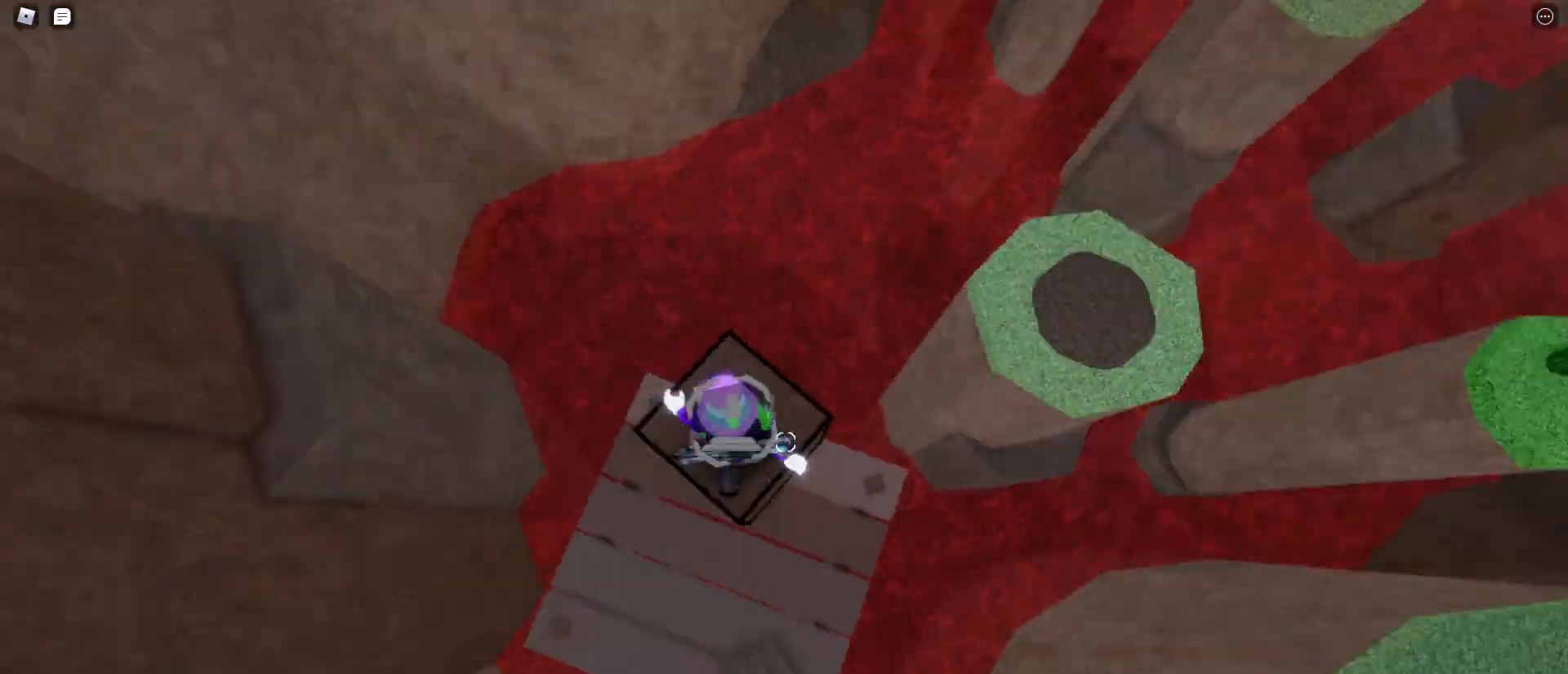
{"keys": ["w"], "mouse": [], "events": [[167, "space", "down"], [350, "space", "up"]]}
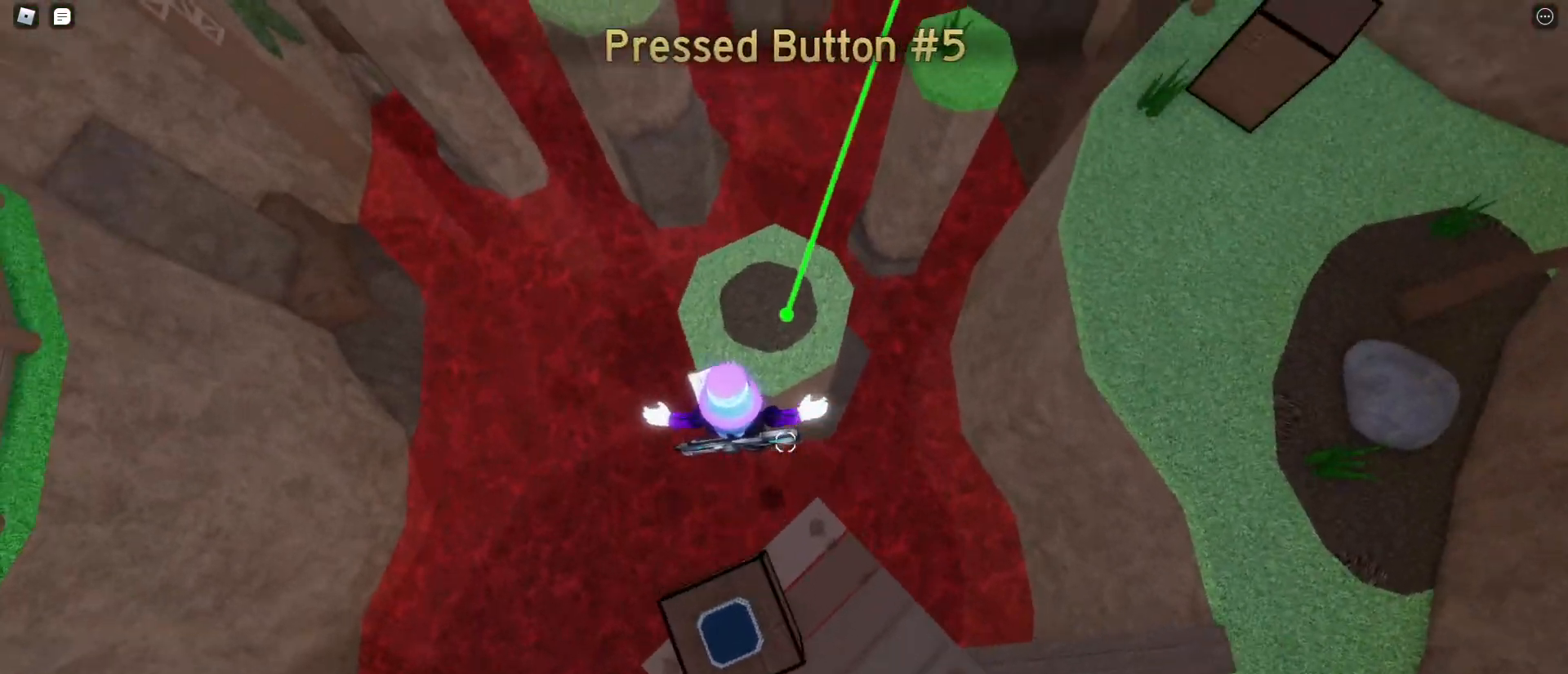
{"keys": ["w"], "mouse": [], "events": []}
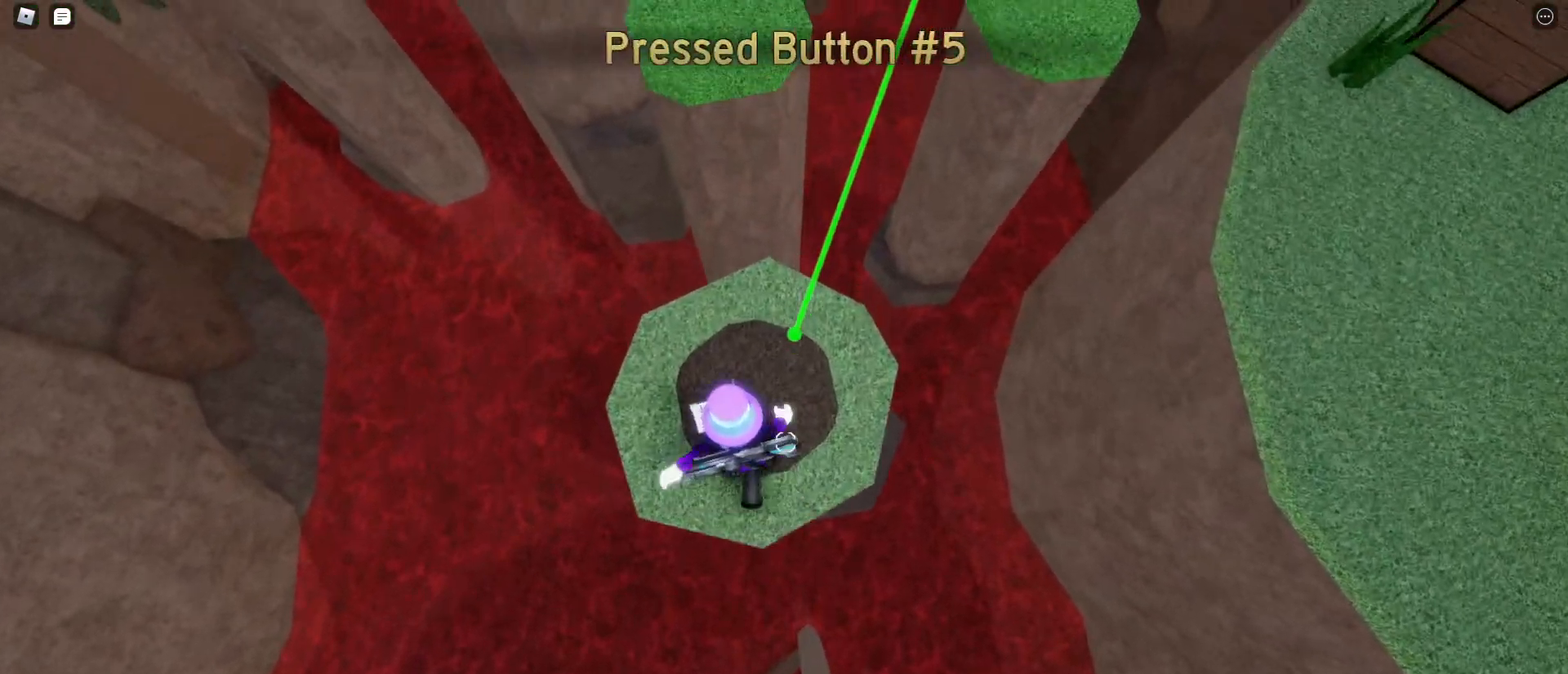
{"keys": ["space", "w"], "mouse": [], "events": [[433, "space", "down"]]}
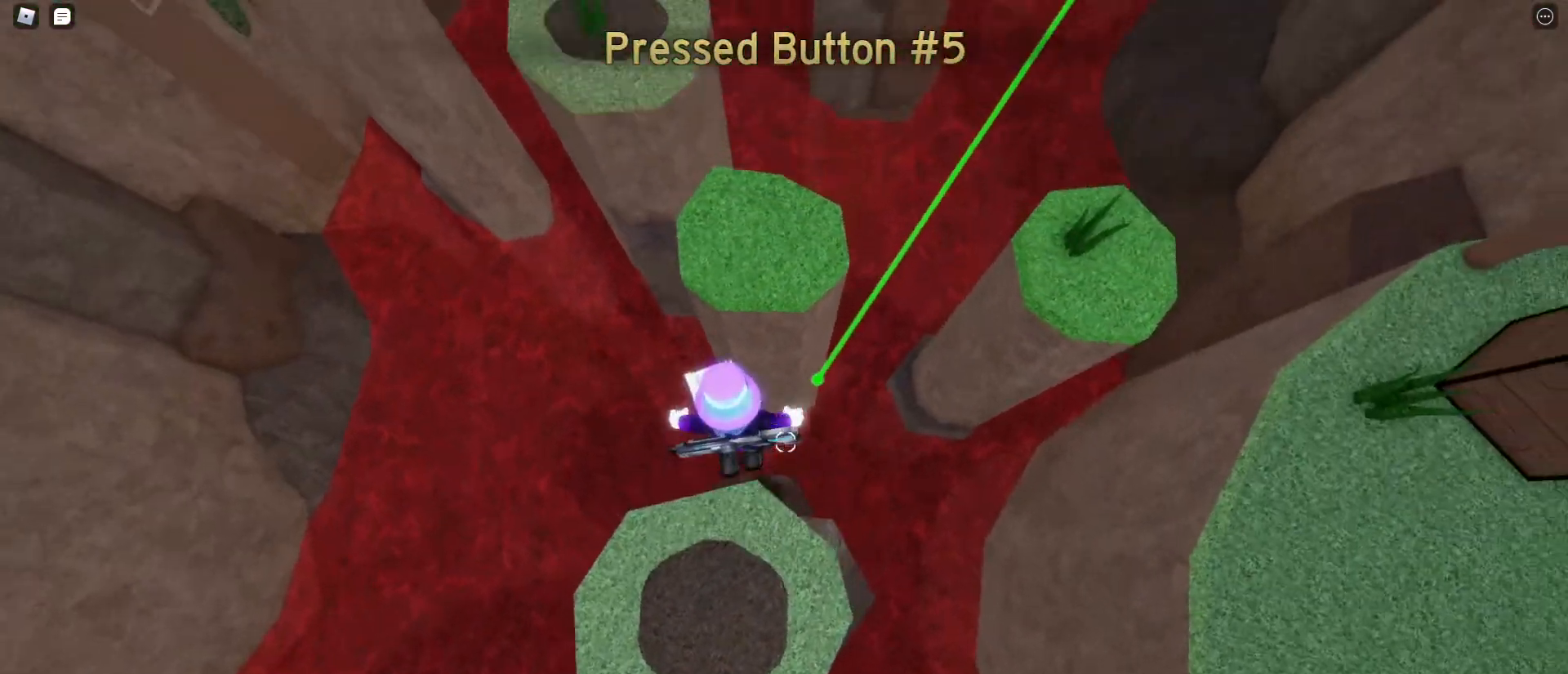
{"keys": ["w"], "mouse": [], "events": [[17, "space", "up"], [350, "mouse_left", "down"], [500, "mouse_left", "up"]]}
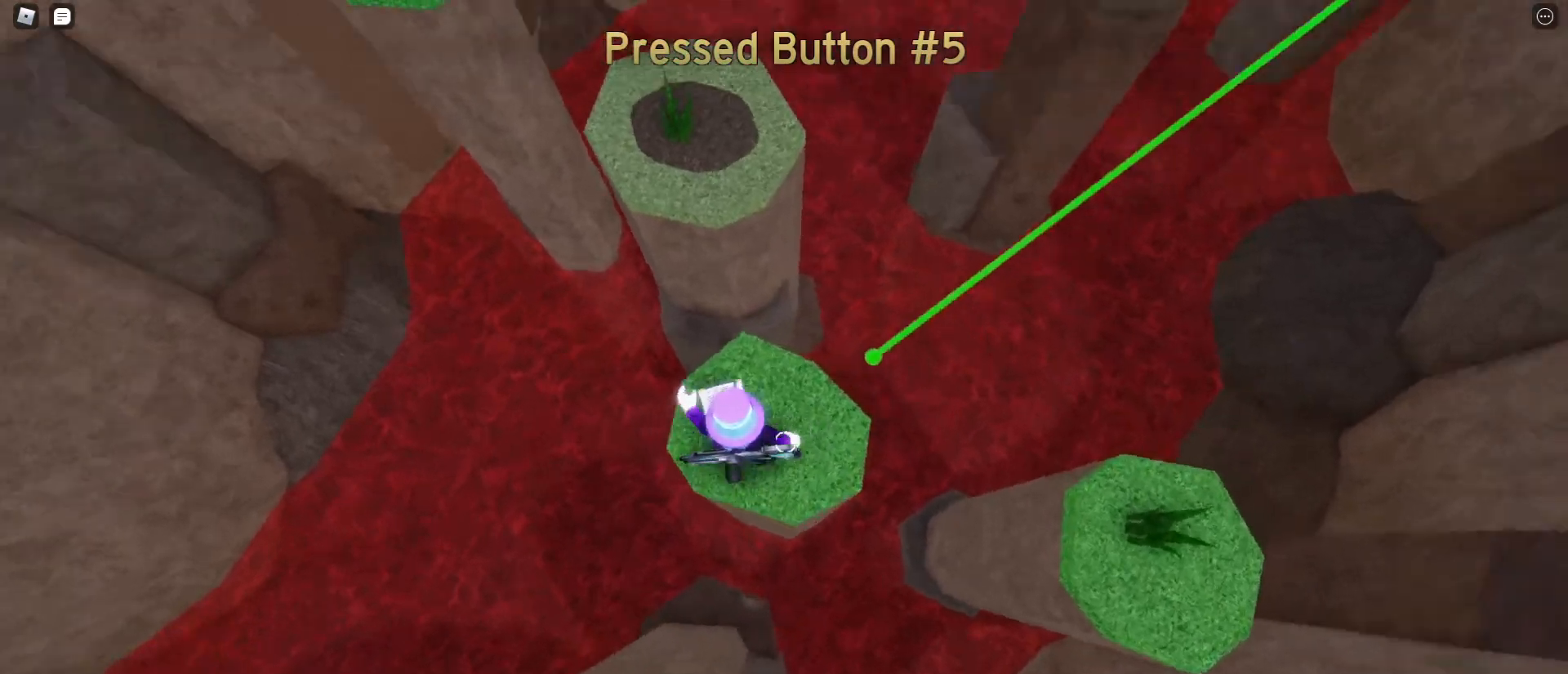
{"keys": ["w"], "mouse": [], "events": [[233, "space", "down"], [367, "space", "up"]]}
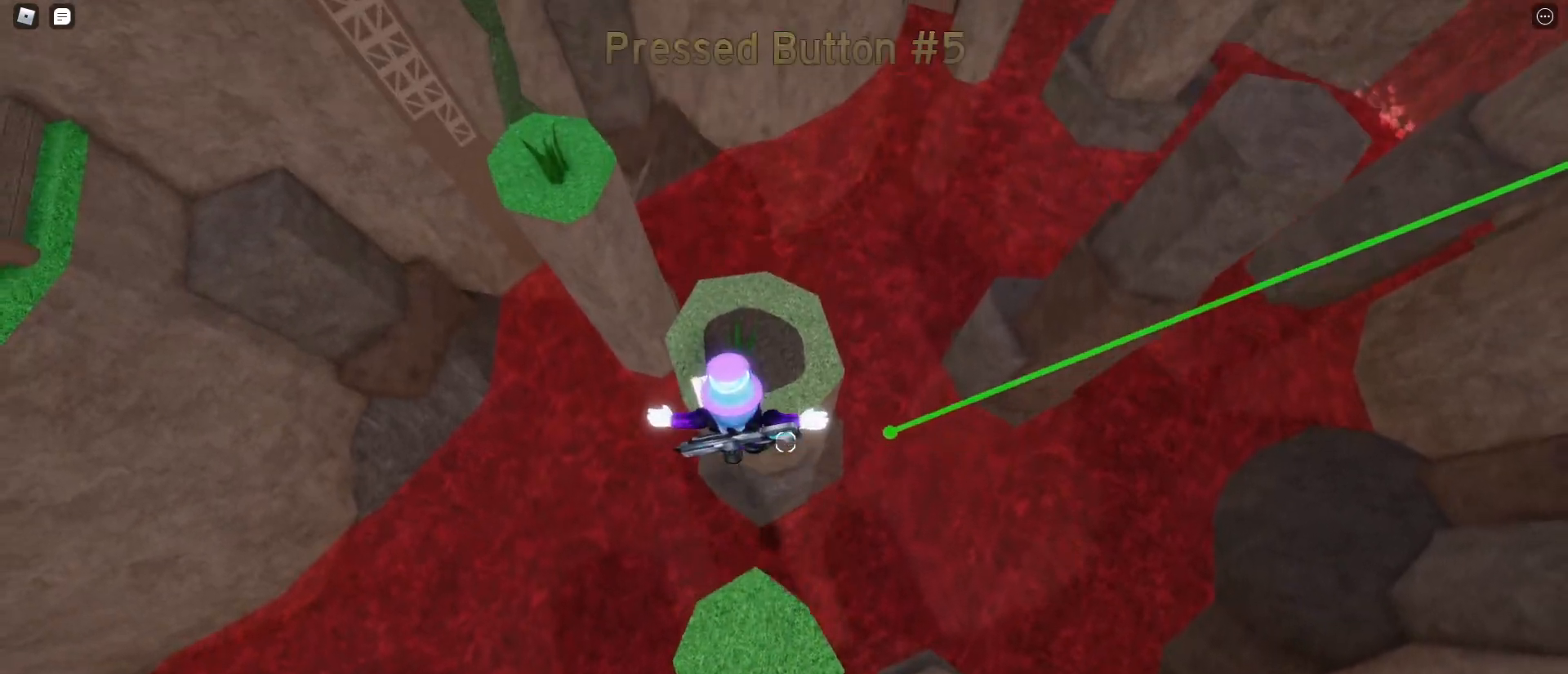
{"keys": ["w"], "mouse": [], "events": [[250, "mouse_left", "down"], [333, "mouse_left", "up"]]}
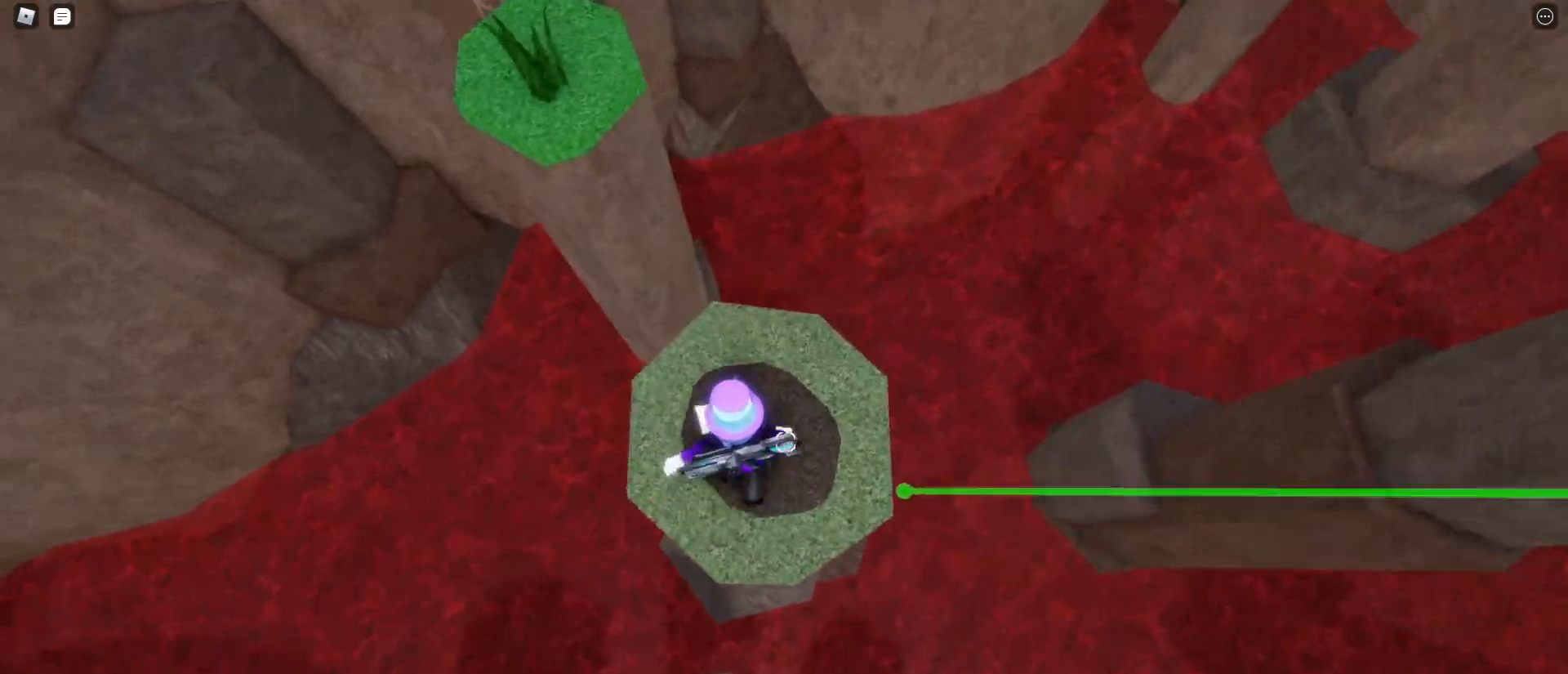
{"keys": ["space", "w"], "mouse": [], "events": [[400, "space", "down"]]}
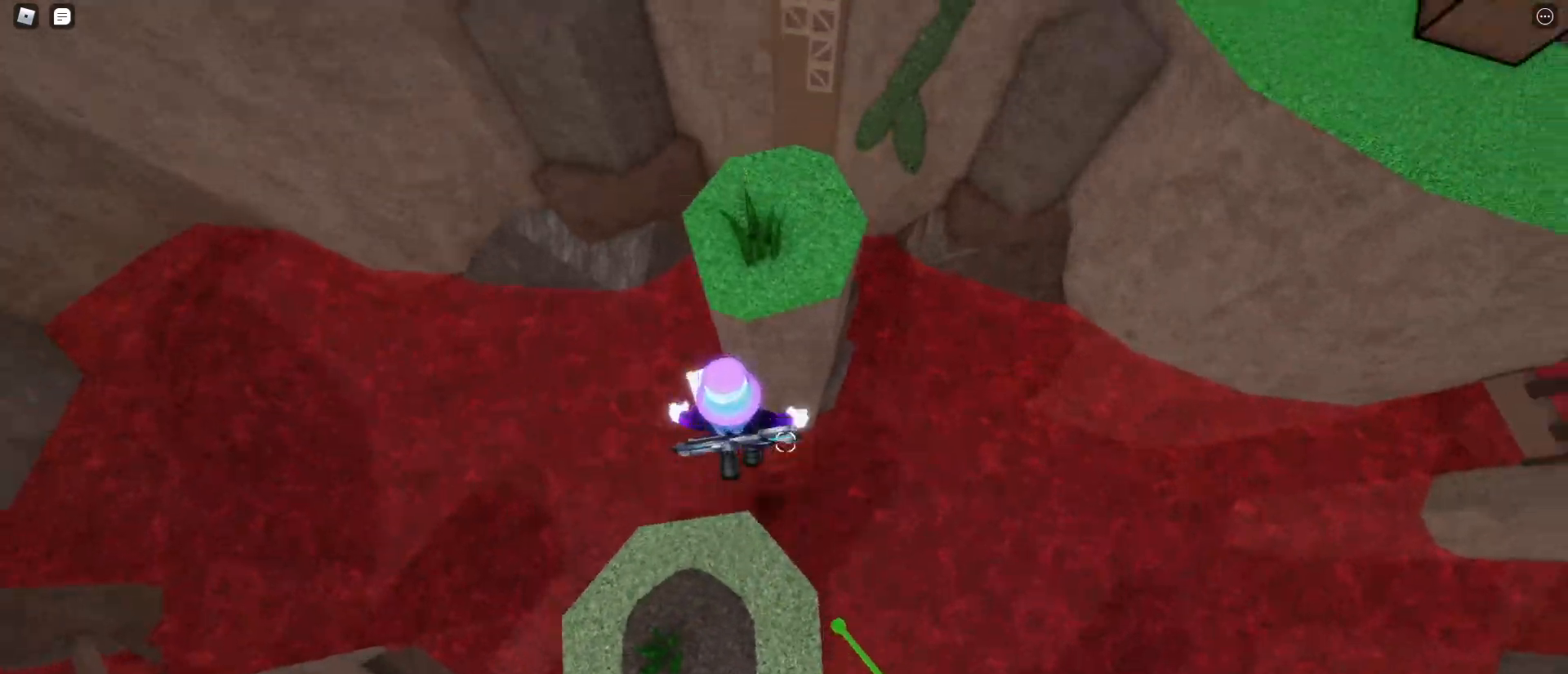
{"keys": ["w"], "mouse": [], "events": [[33, "space", "up"]]}
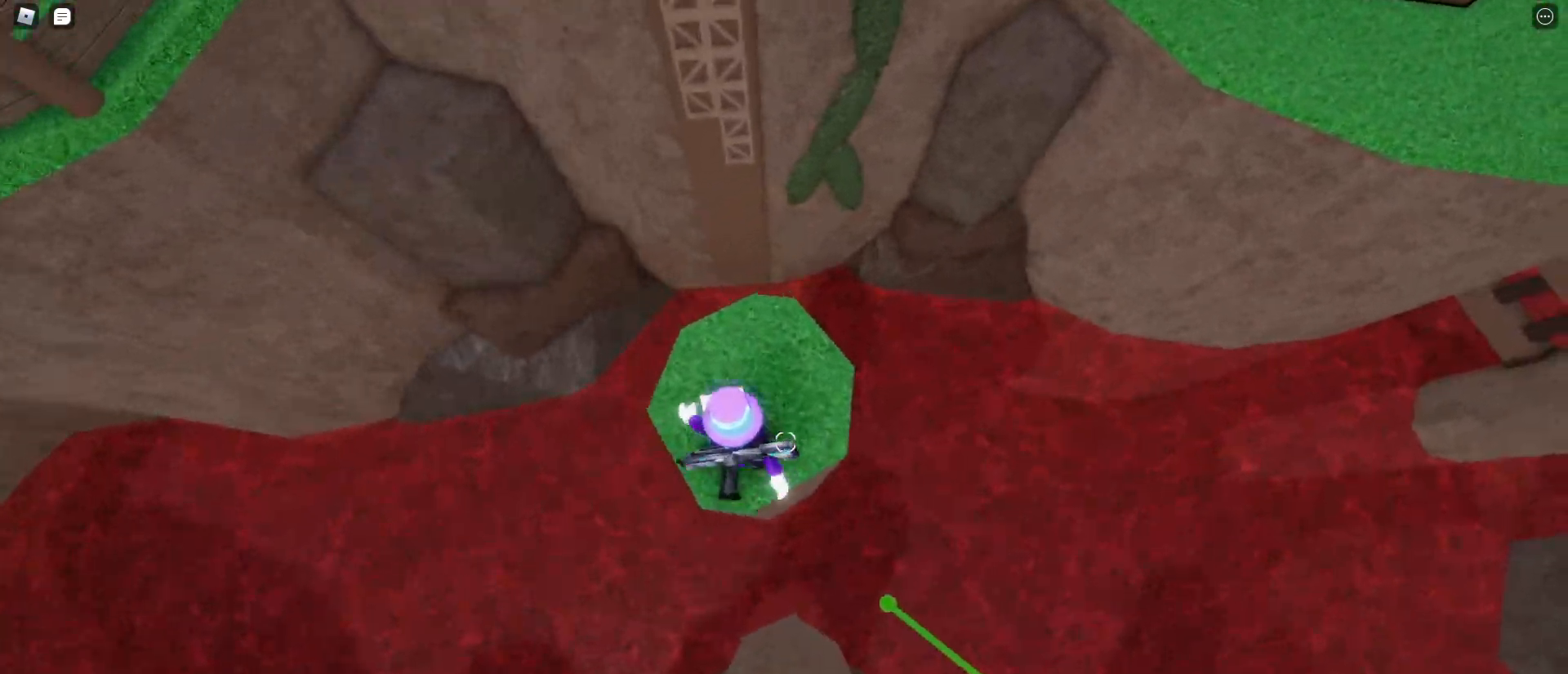
{"keys": ["space", "w"], "mouse": [], "events": [[433, "space", "down"]]}
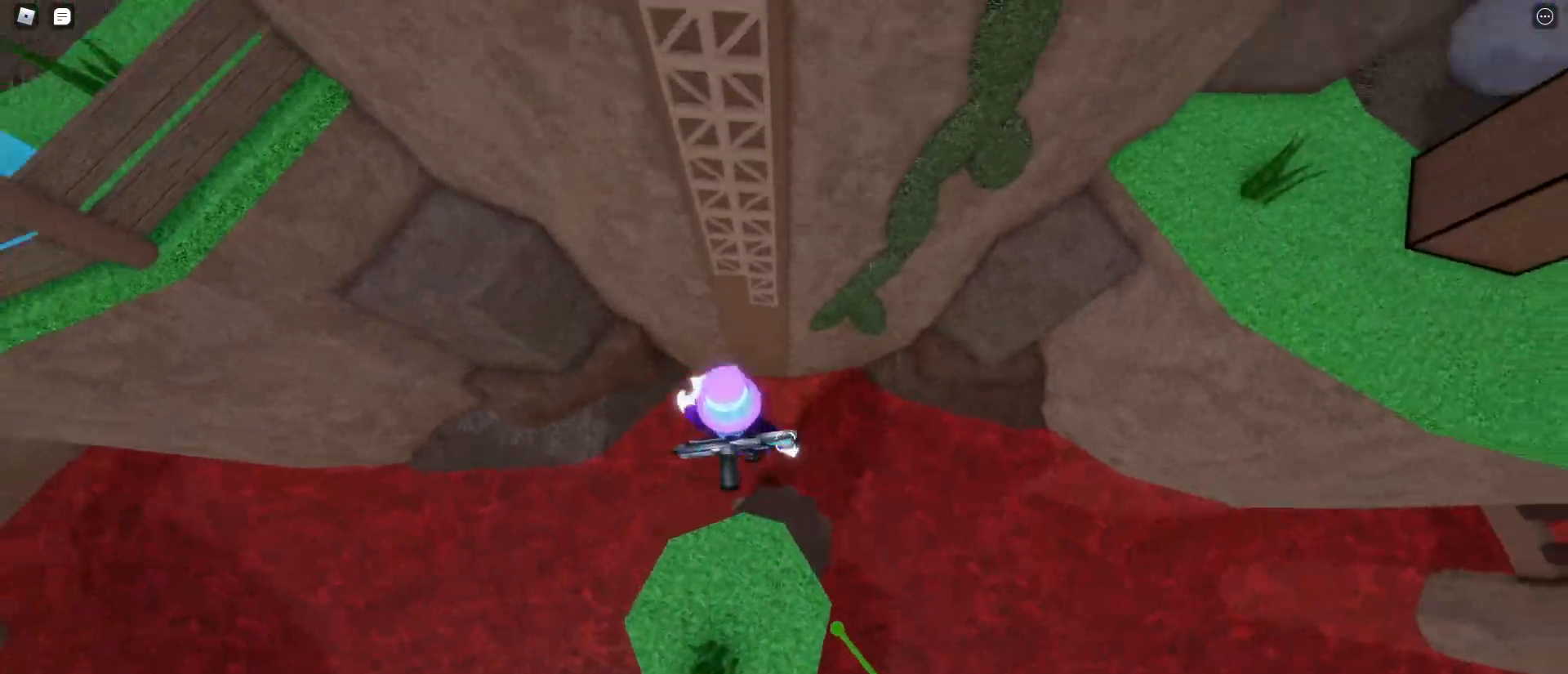
{"keys": ["space", "w"], "mouse": [], "events": []}